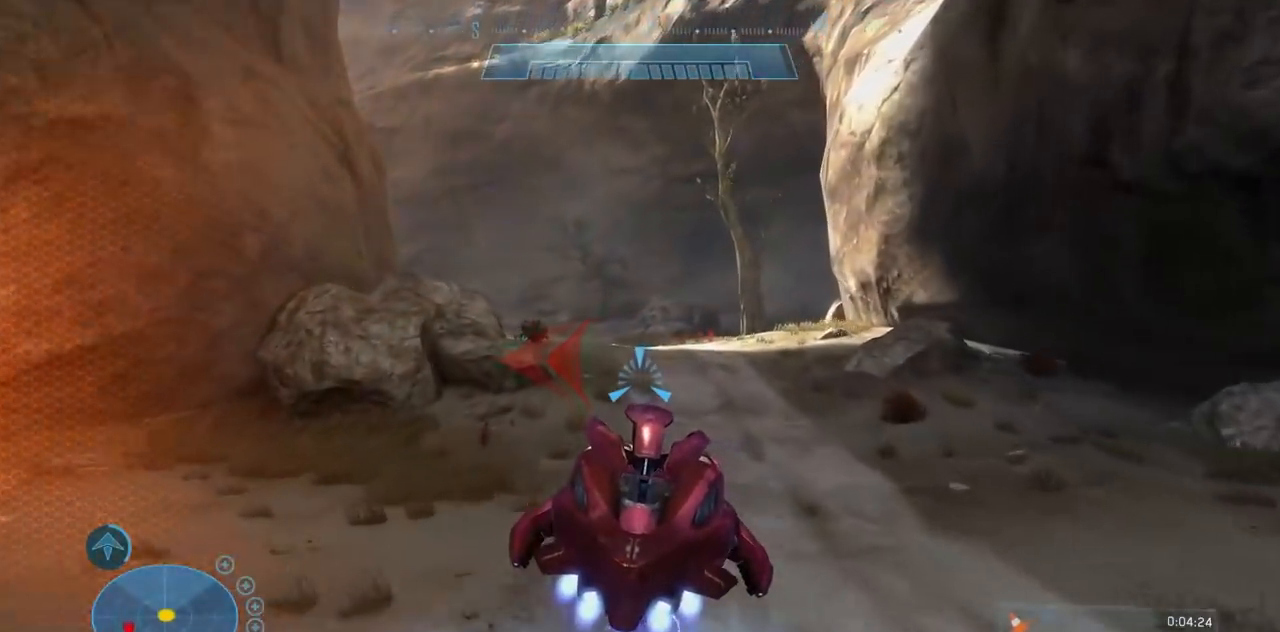
Gameplay with a controller (Xbox layout); each line is a JSON object with the inputs held at the frame after it. "events" lists button and stick changes between this image and that frame as [ms after this image, input, new state], when the widget could be followed in between. Not read: A B DPAD_DOWN DPAD_LEFT DPAD_RIGHT DPAD_UP HOME L3 R3 SELECT START X Y.
{"buttons": ["L2"], "left_stick": "up", "right_stick": "left", "events": []}
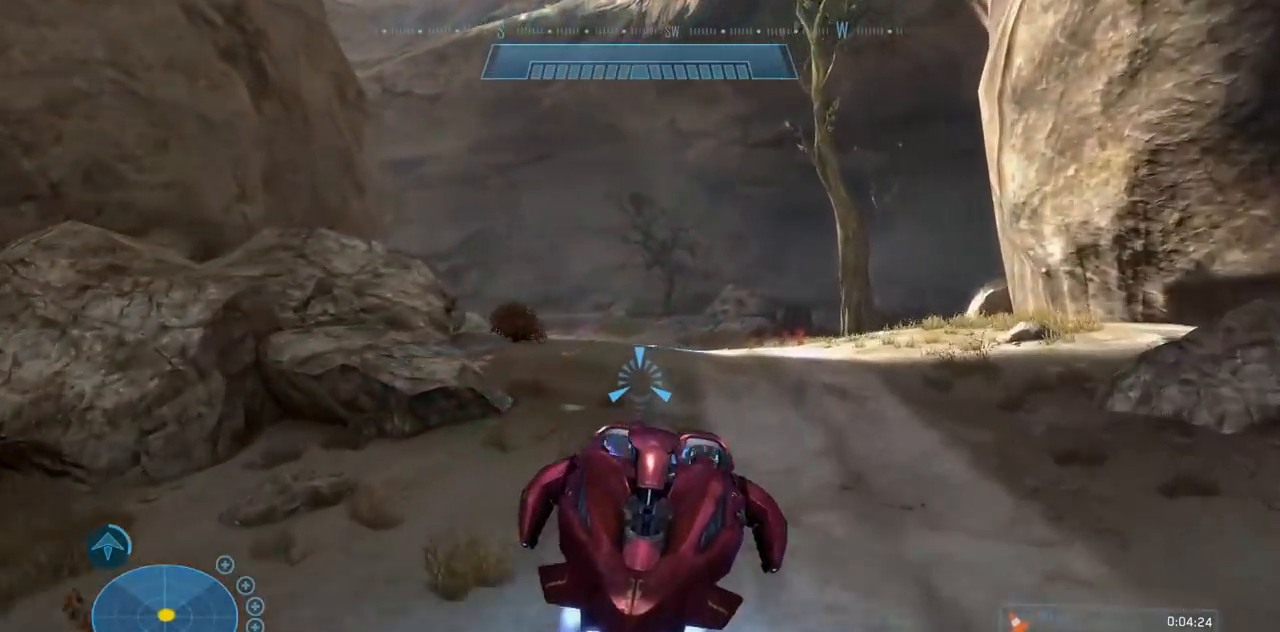
{"buttons": ["L2"], "left_stick": "up", "right_stick": "left", "events": []}
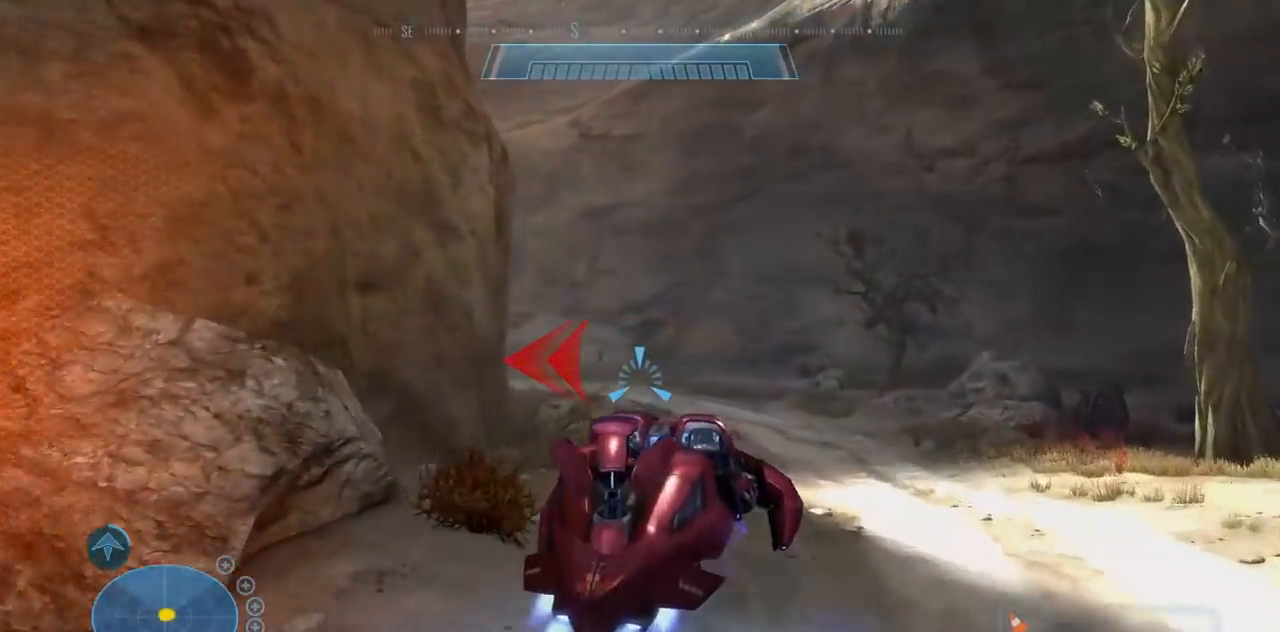
{"buttons": ["L2"], "left_stick": "up-right", "right_stick": "left"}
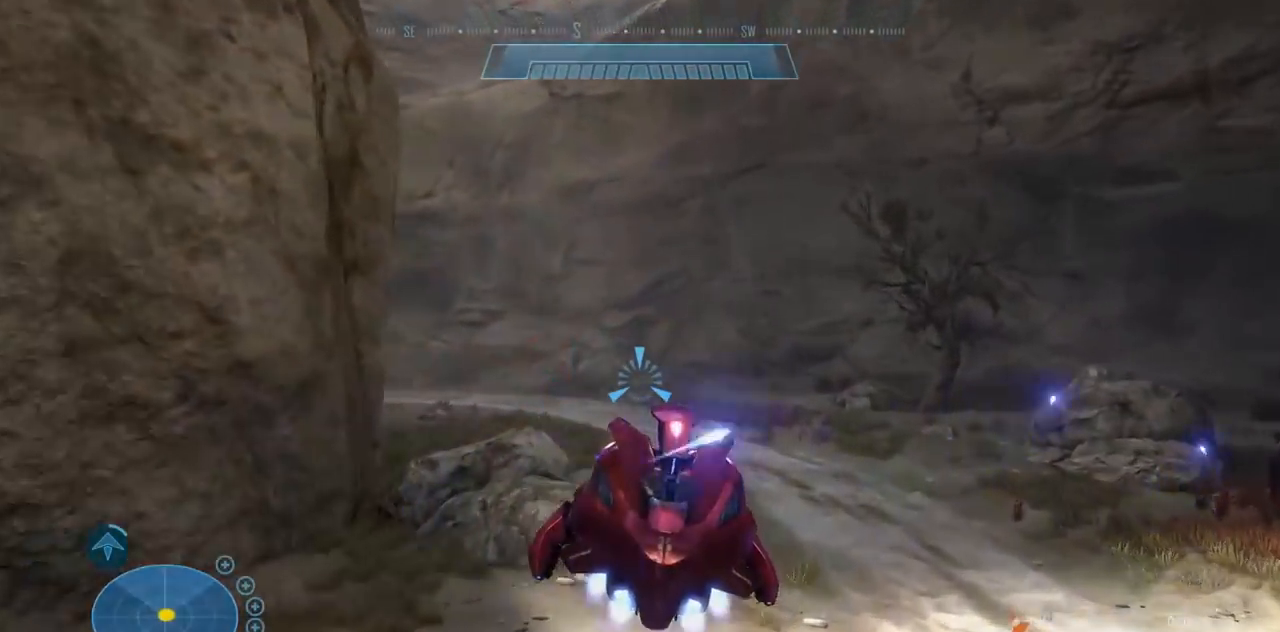
{"buttons": ["L2"], "left_stick": "up", "right_stick": "left", "events": [[17, "left_stick", "up"]]}
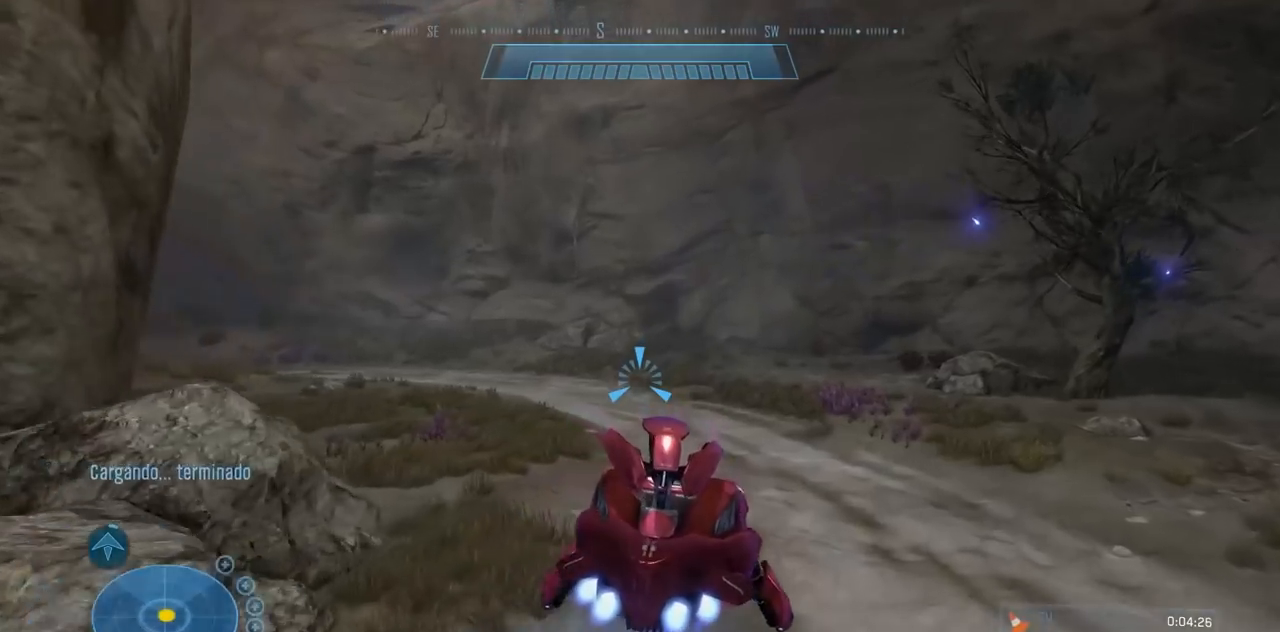
{"buttons": ["L2"], "left_stick": "up", "right_stick": "left", "events": []}
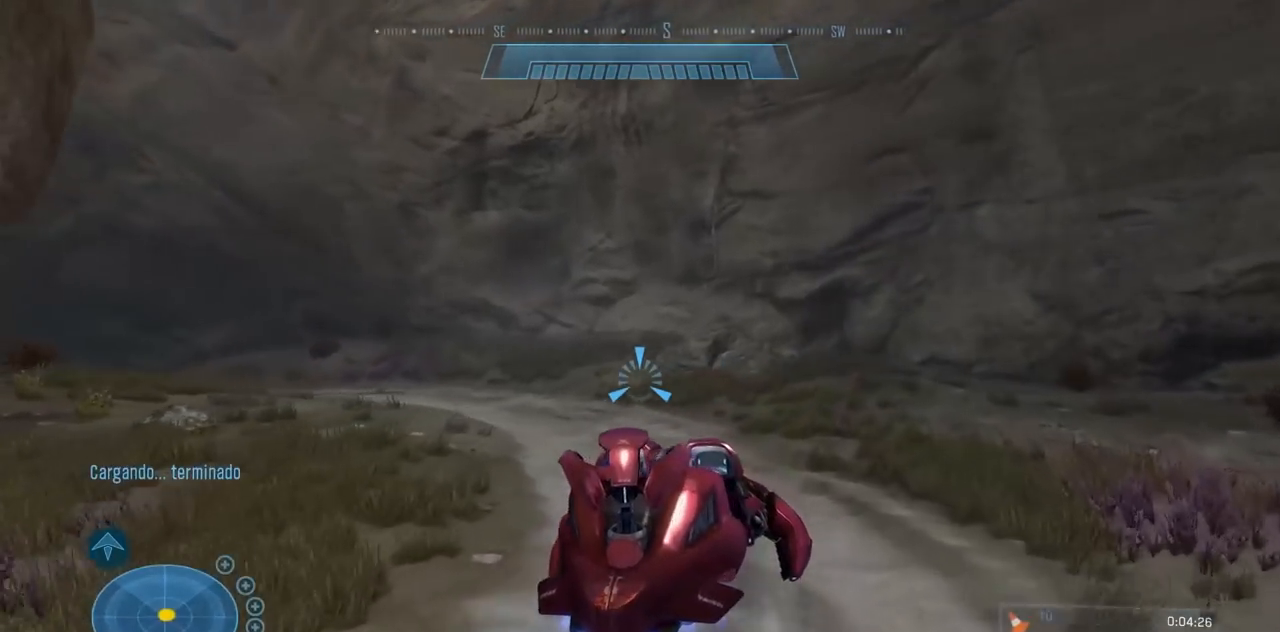
{"buttons": [], "left_stick": "up", "right_stick": "left", "events": [[250, "L2", "up"]]}
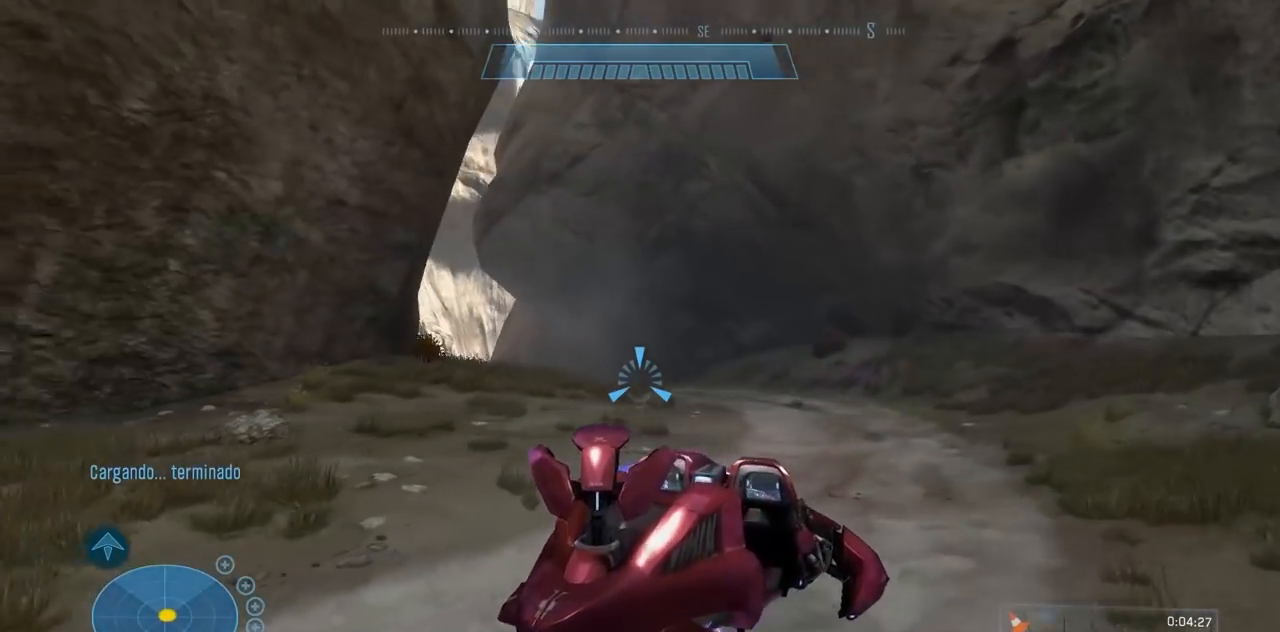
{"buttons": [], "left_stick": "up", "right_stick": "down-left", "events": [[50, "right_stick", "down-left"]]}
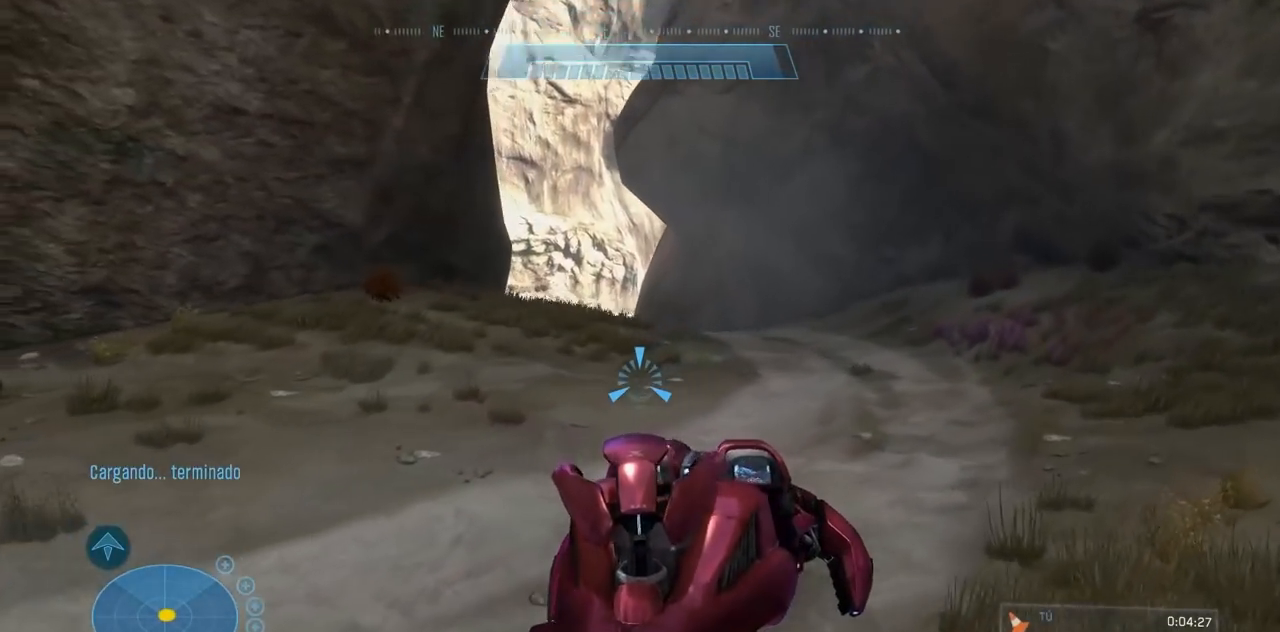
{"buttons": [], "left_stick": "up", "right_stick": "down-left"}
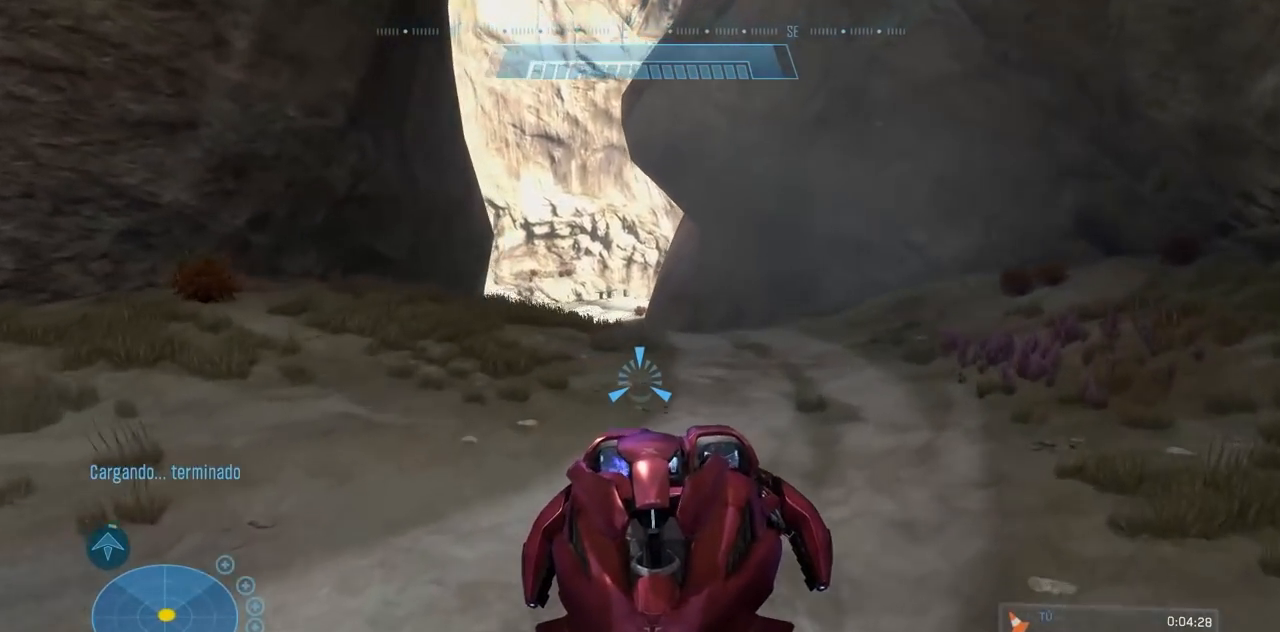
{"buttons": ["L2"], "left_stick": "up", "right_stick": "down-left", "events": [[50, "right_stick", "center"], [234, "right_stick", "down-left"], [417, "L2", "down"]]}
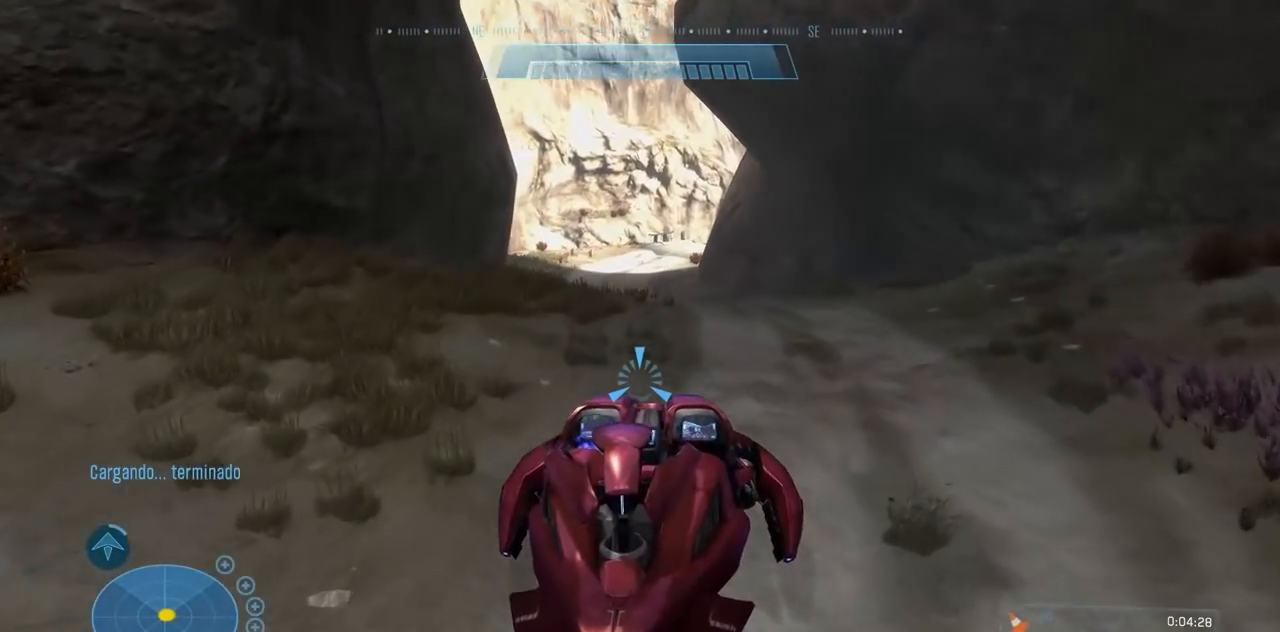
{"buttons": ["L2"], "left_stick": "up", "right_stick": "center", "events": [[200, "right_stick", "center"]]}
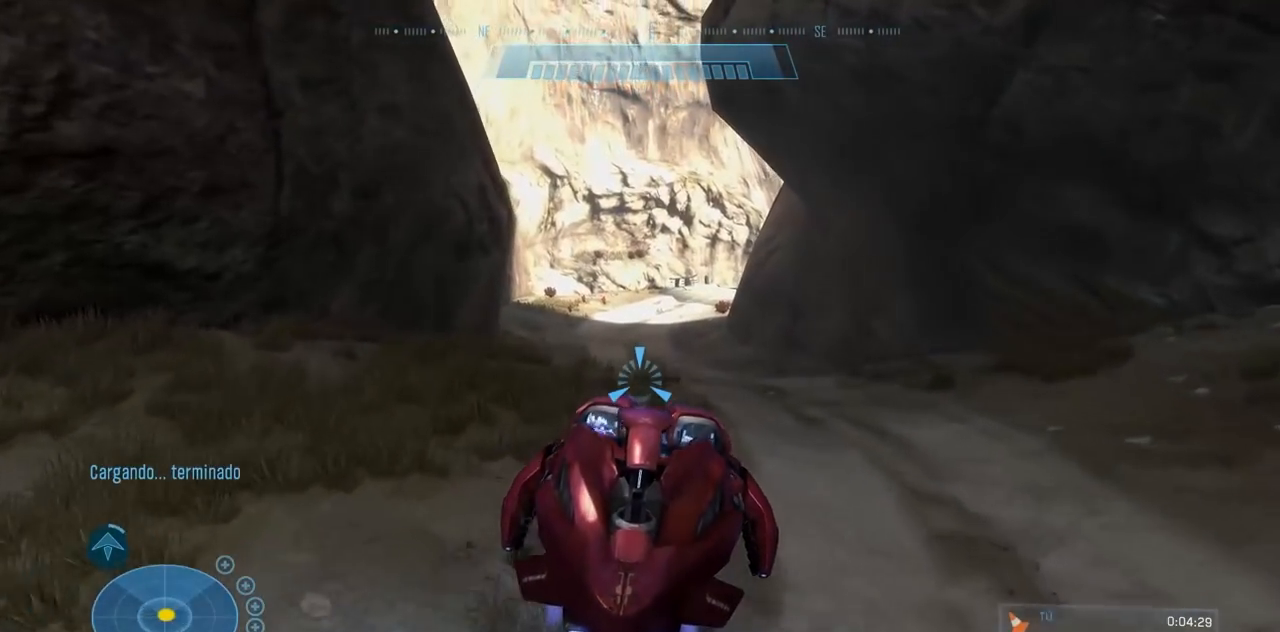
{"buttons": ["L2"], "left_stick": "up", "right_stick": "right", "events": [[100, "right_stick", "right"]]}
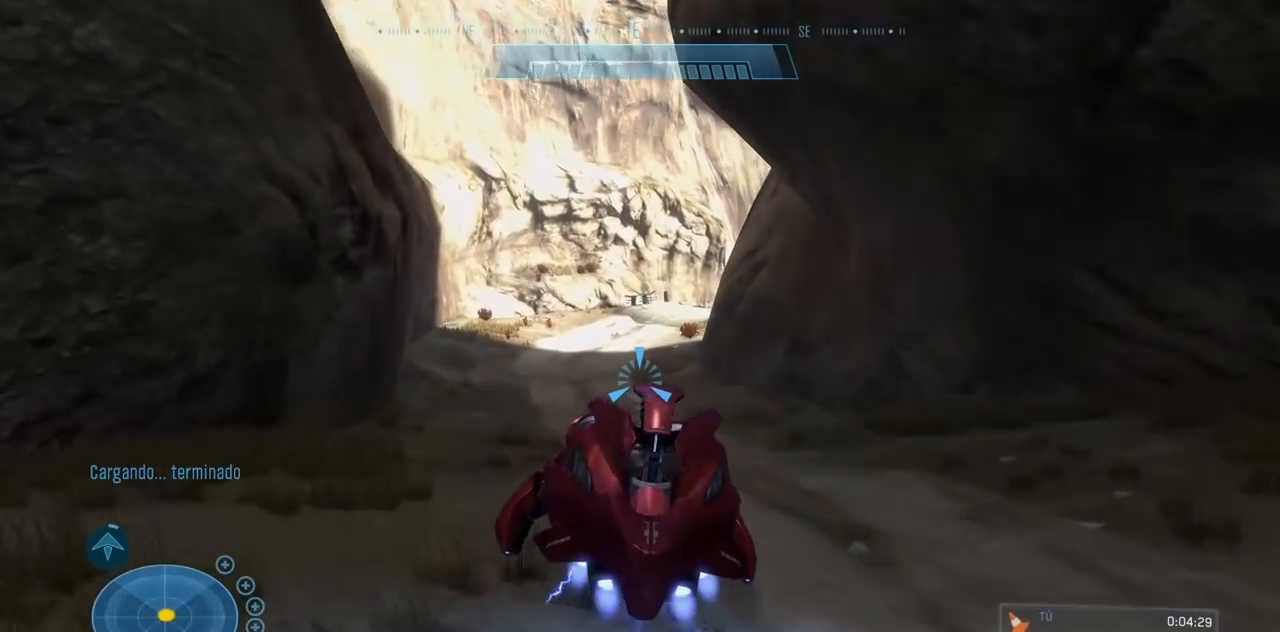
{"buttons": [], "left_stick": "up-left", "right_stick": "right", "events": [[300, "left_stick", "up-left"], [467, "L2", "up"]]}
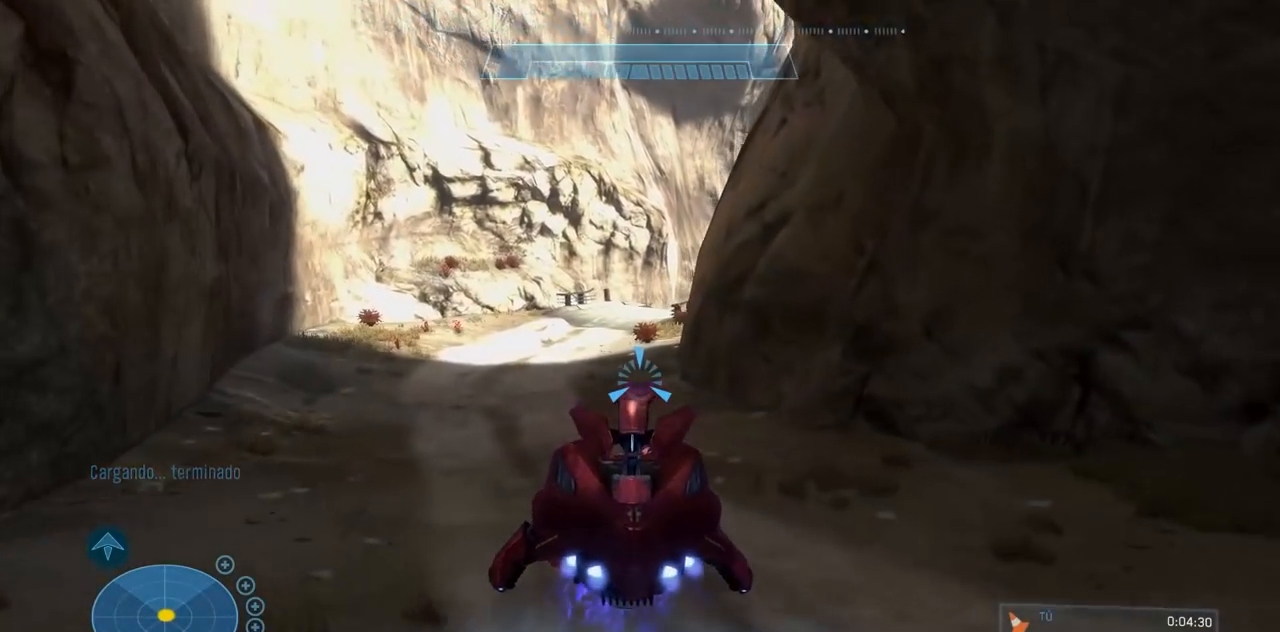
{"buttons": [], "left_stick": "up-right", "right_stick": "right", "events": [[184, "left_stick", "up"], [400, "left_stick", "up-right"]]}
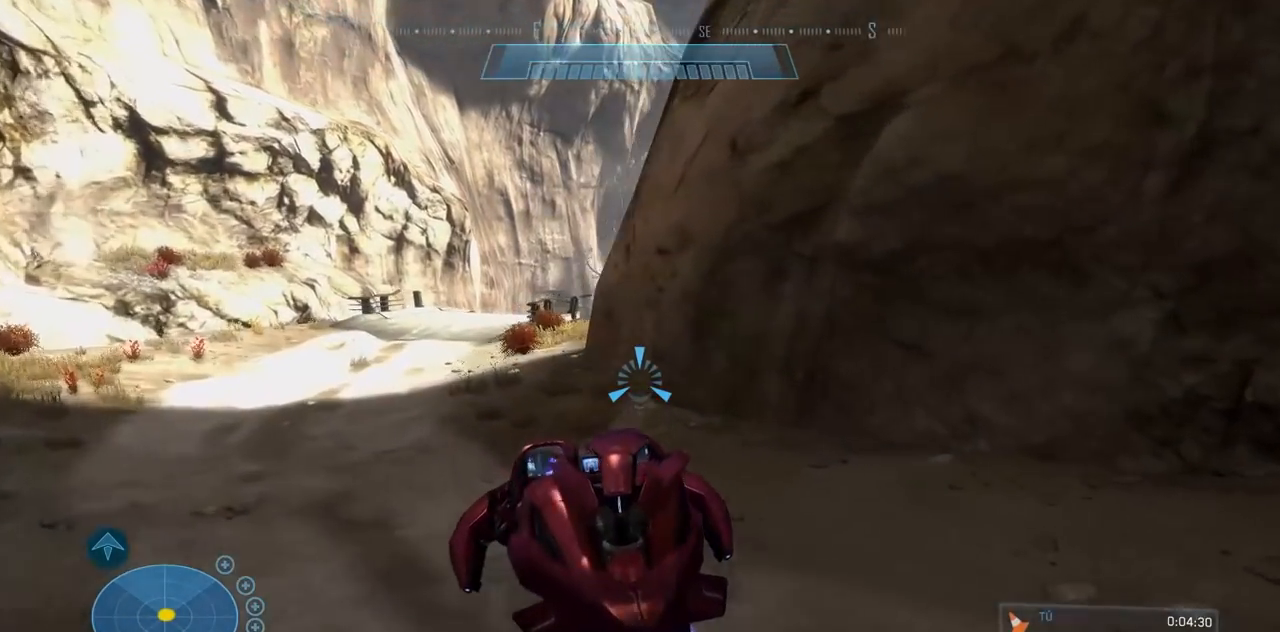
{"buttons": [], "left_stick": "up-left", "right_stick": "right", "events": [[83, "left_stick", "up"], [250, "left_stick", "up-left"]]}